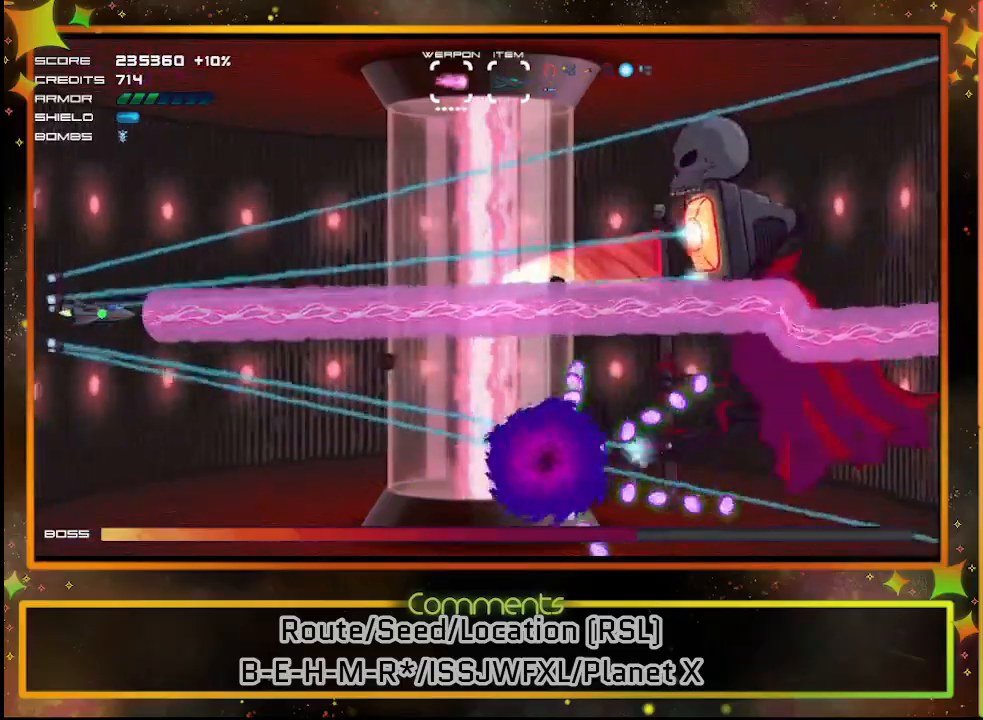
Gameplay with a controller (PlayStation layout); each line is a JSON object with the inputs held at the frame after it. "events" lists button and stick changes between this image and that frame as [ms after this image, input, new state], when the widget could be followed in between. Not read: R3 right_stick.
{"buttons": ["SQUARE", "DPAD_DOWN"], "left_stick": "center", "events": [[117, "TRIANGLE", "down"], [250, "TRIANGLE", "up"], [400, "DPAD_DOWN", "down"]]}
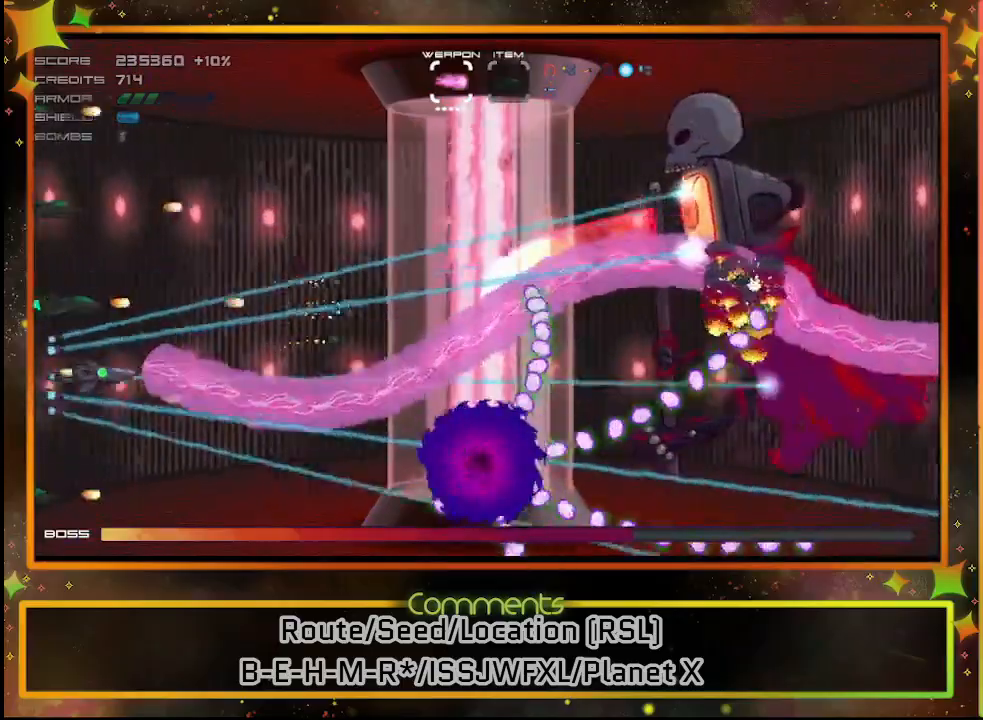
{"buttons": ["SQUARE"], "left_stick": "center", "events": [[33, "DPAD_DOWN", "up"]]}
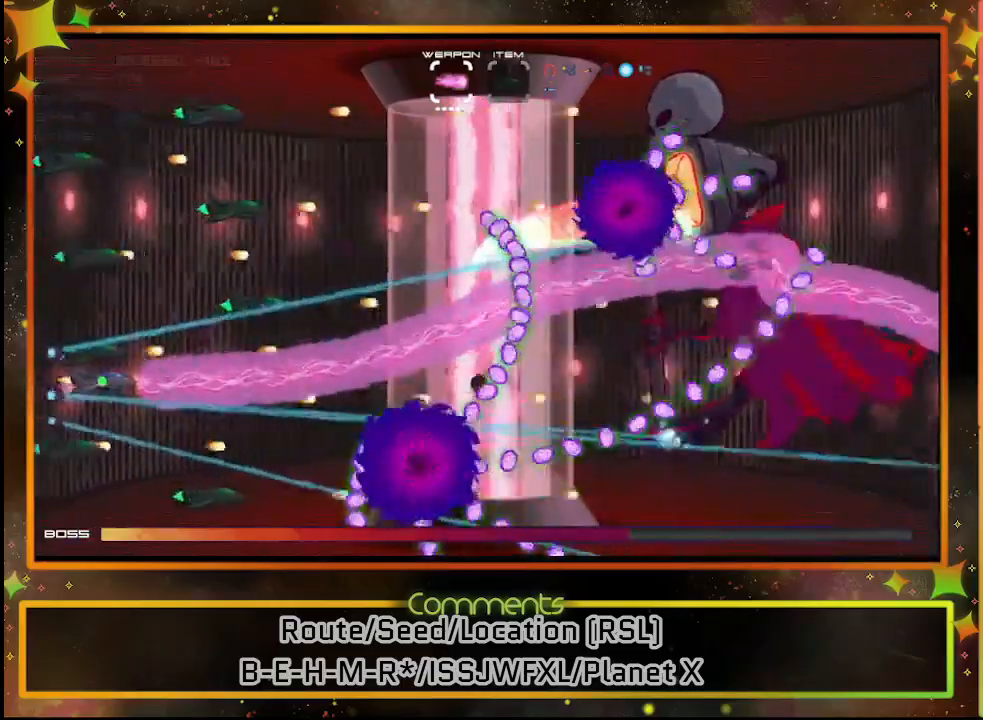
{"buttons": ["SQUARE", "DPAD_UP"], "left_stick": "center", "events": [[233, "DPAD_RIGHT", "down"], [383, "DPAD_RIGHT", "up"], [400, "DPAD_UP", "down"]]}
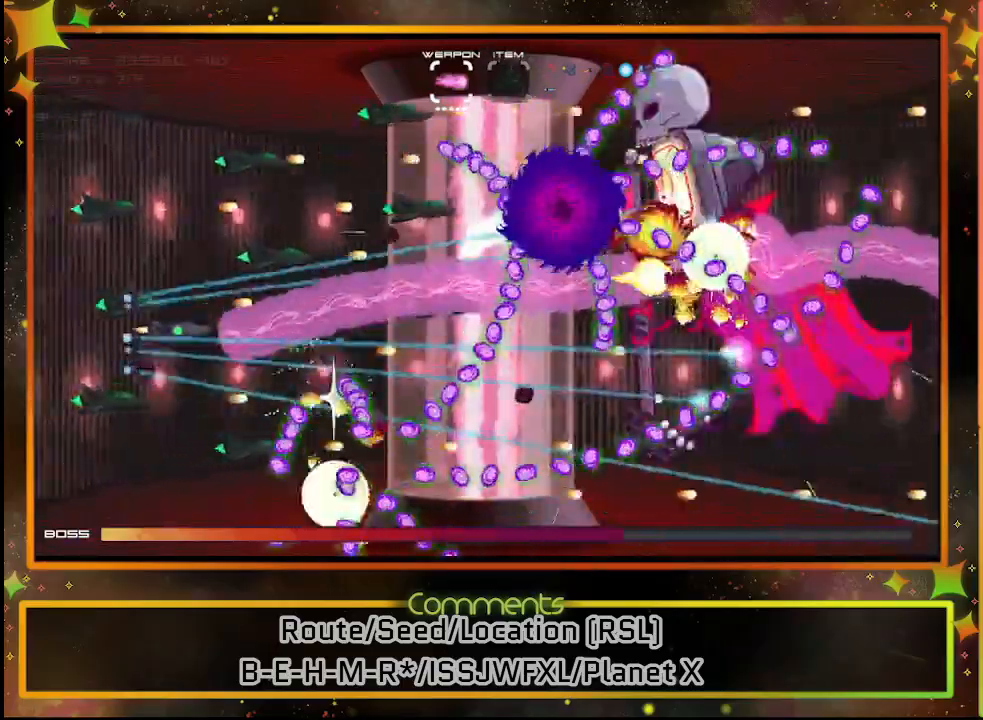
{"buttons": ["SQUARE", "DPAD_UP"], "left_stick": "center", "events": [[83, "DPAD_UP", "up"], [317, "DPAD_RIGHT", "down"], [350, "DPAD_UP", "down"], [400, "DPAD_RIGHT", "up"]]}
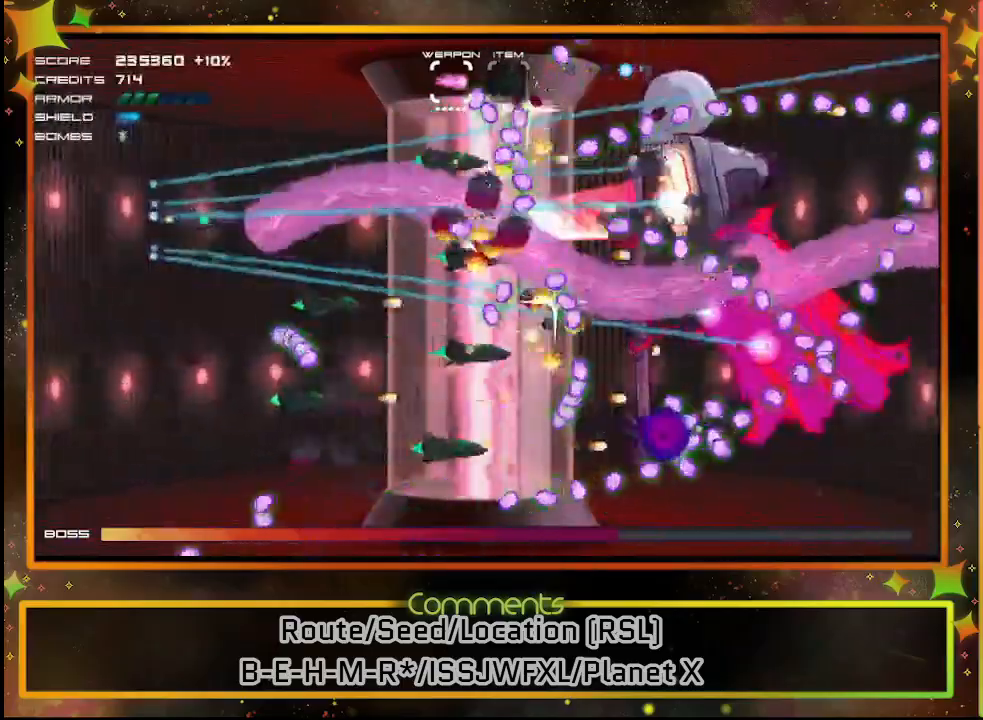
{"buttons": ["SQUARE", "DPAD_RIGHT"], "left_stick": "center", "events": [[17, "DPAD_UP", "up"], [33, "DPAD_RIGHT", "down"], [217, "DPAD_RIGHT", "up"], [433, "DPAD_RIGHT", "down"]]}
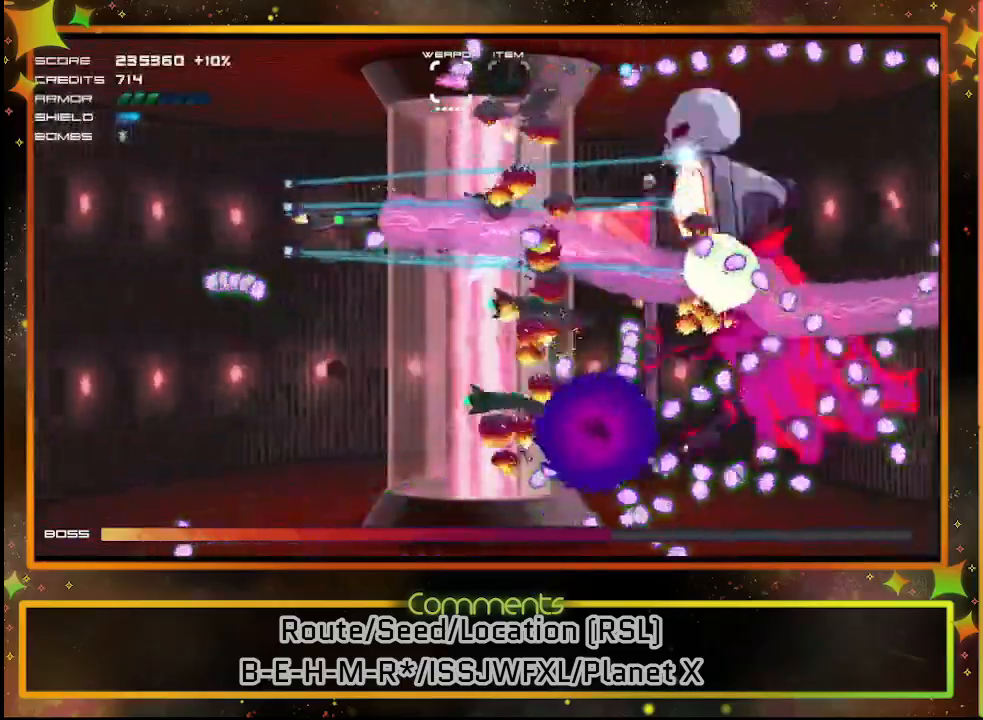
{"buttons": ["SQUARE", "DPAD_DOWN", "DPAD_RIGHT"], "left_stick": "center", "events": [[17, "DPAD_RIGHT", "up"], [83, "DPAD_LEFT", "down"], [167, "DPAD_LEFT", "up"], [183, "DPAD_UP", "down"], [200, "DPAD_LEFT", "down"], [300, "DPAD_LEFT", "up"], [350, "DPAD_UP", "up"], [383, "DPAD_RIGHT", "down"], [483, "DPAD_DOWN", "down"]]}
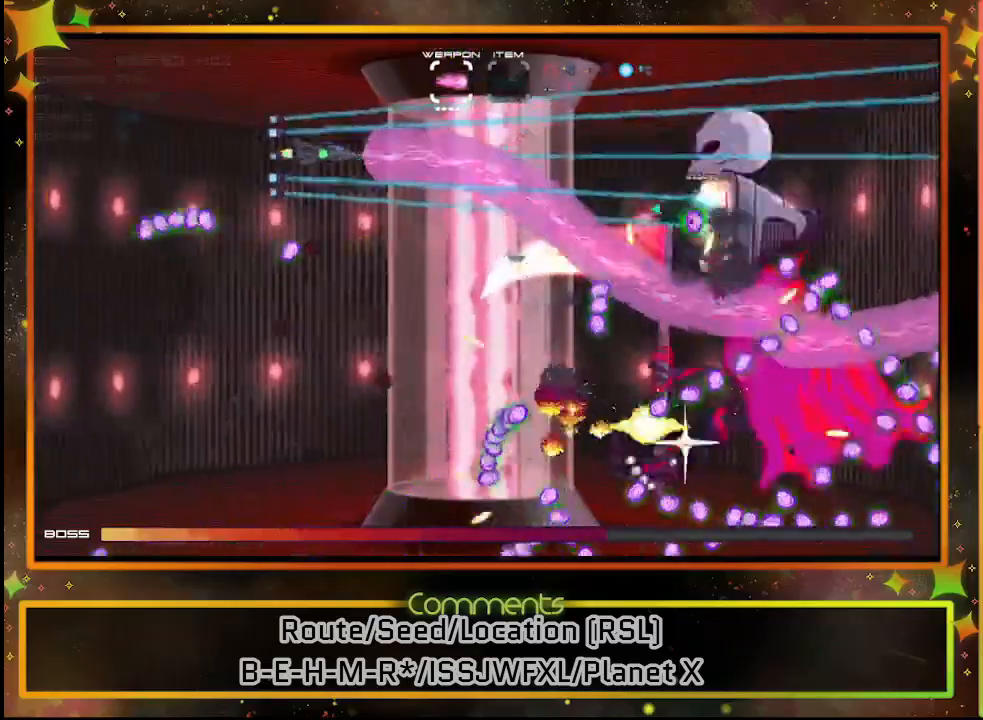
{"buttons": ["SQUARE"], "left_stick": "center", "events": [[317, "DPAD_RIGHT", "up"], [367, "DPAD_DOWN", "up"]]}
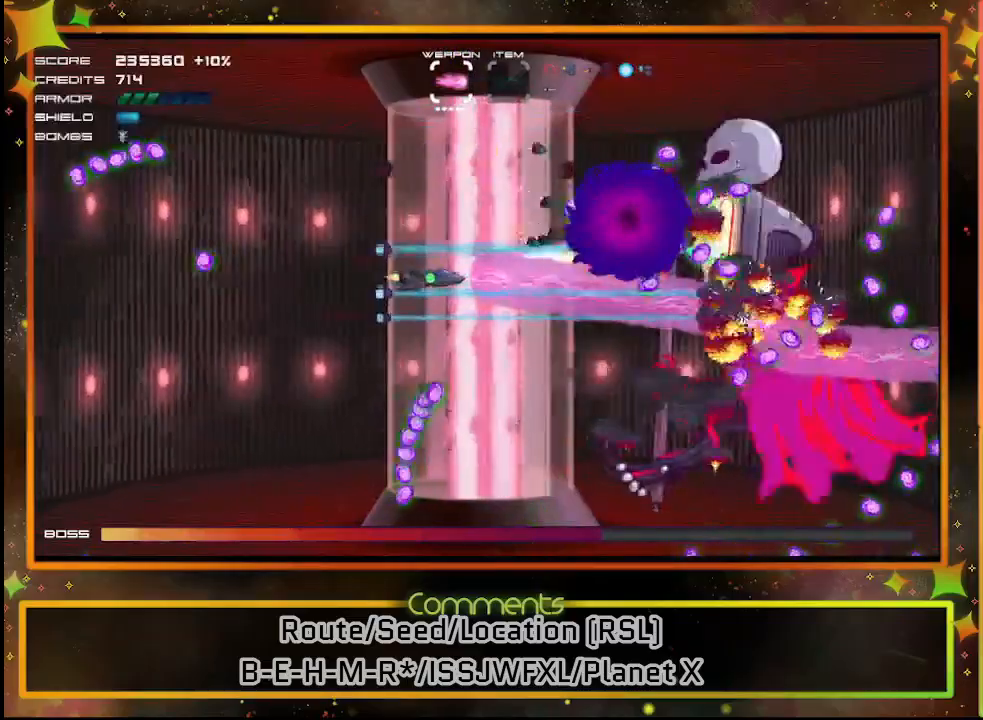
{"buttons": ["SQUARE"], "left_stick": "center", "events": [[33, "DPAD_LEFT", "down"], [200, "DPAD_LEFT", "up"]]}
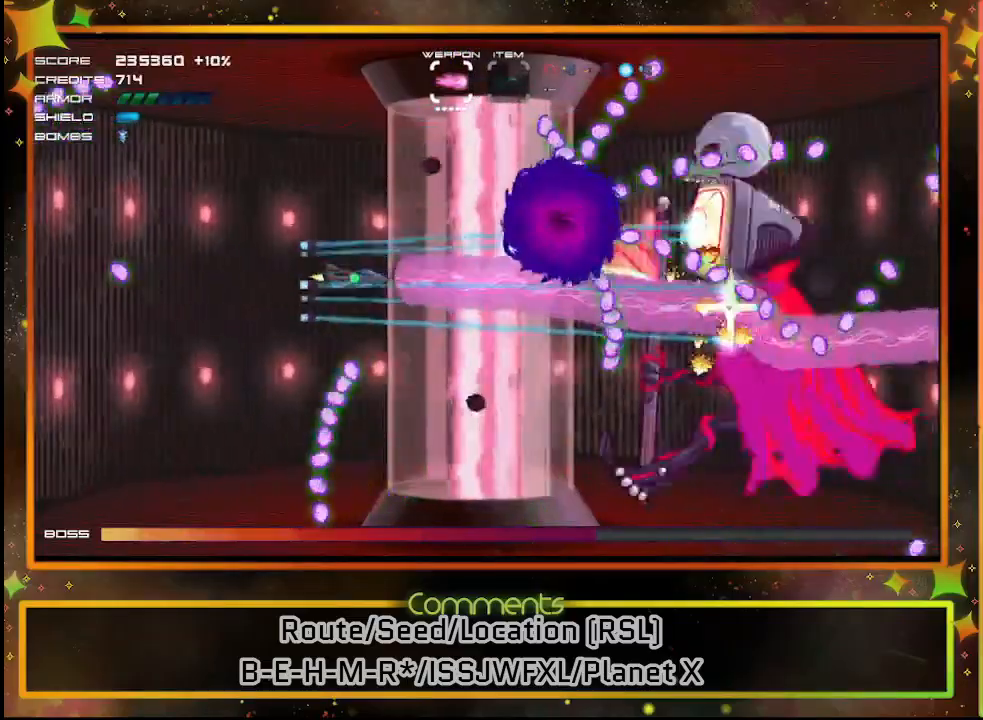
{"buttons": ["SQUARE", "DPAD_DOWN"], "left_stick": "center", "events": [[83, "DPAD_RIGHT", "down"], [133, "DPAD_DOWN", "down"], [183, "DPAD_RIGHT", "up"], [267, "DPAD_DOWN", "up"], [417, "DPAD_DOWN", "down"]]}
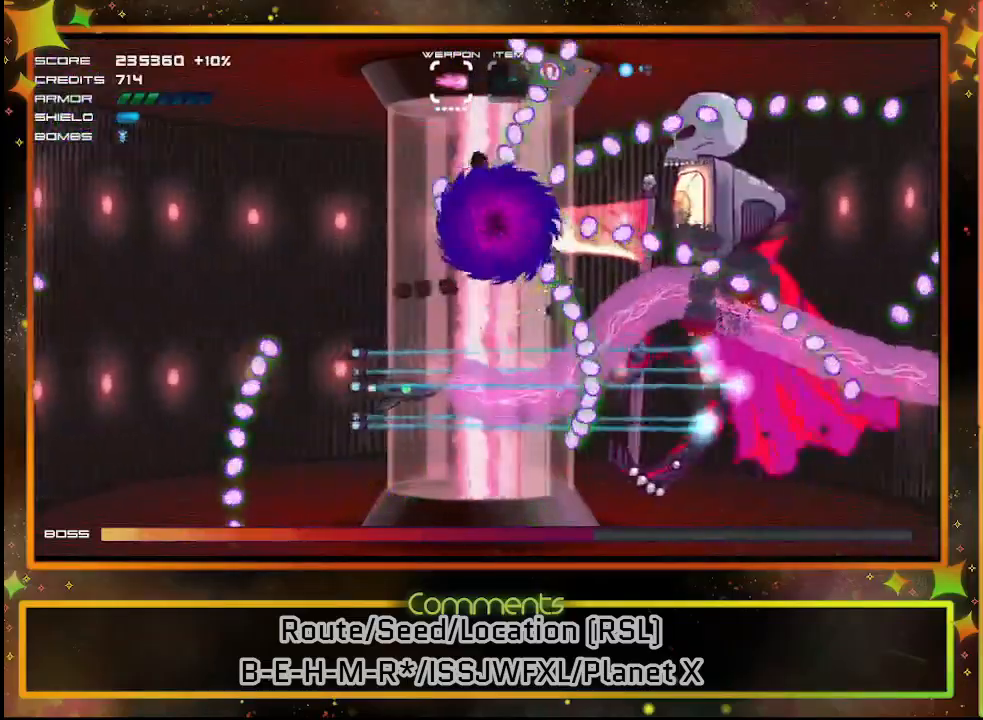
{"buttons": ["SQUARE", "DPAD_LEFT"], "left_stick": "center", "events": [[133, "DPAD_DOWN", "up"], [500, "DPAD_LEFT", "down"]]}
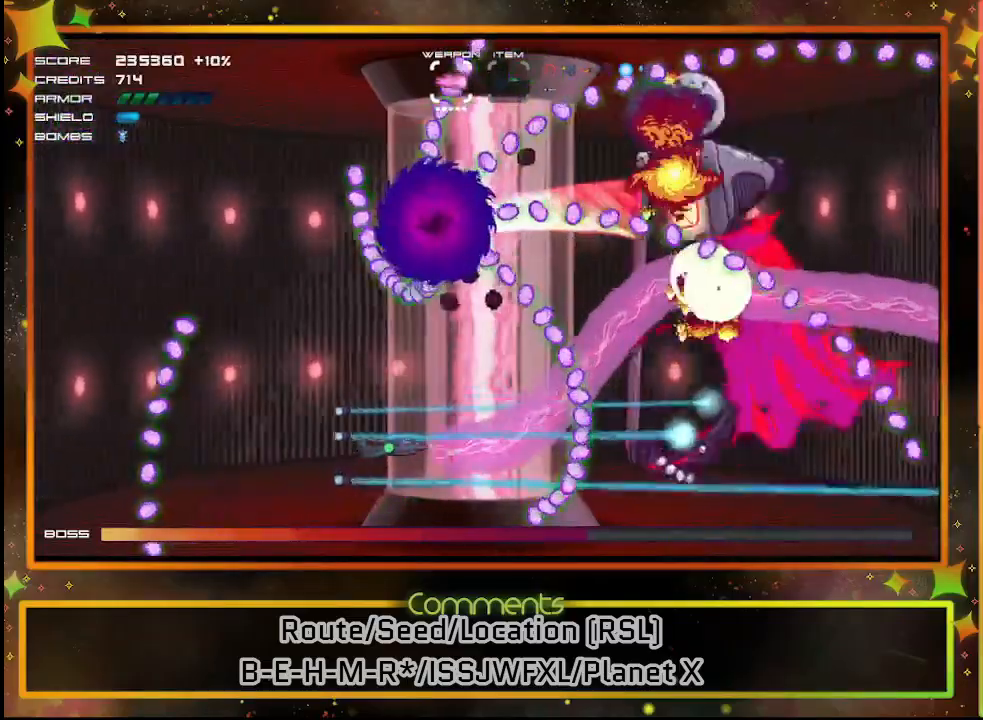
{"buttons": ["SQUARE"], "left_stick": "center", "events": [[67, "DPAD_LEFT", "up"]]}
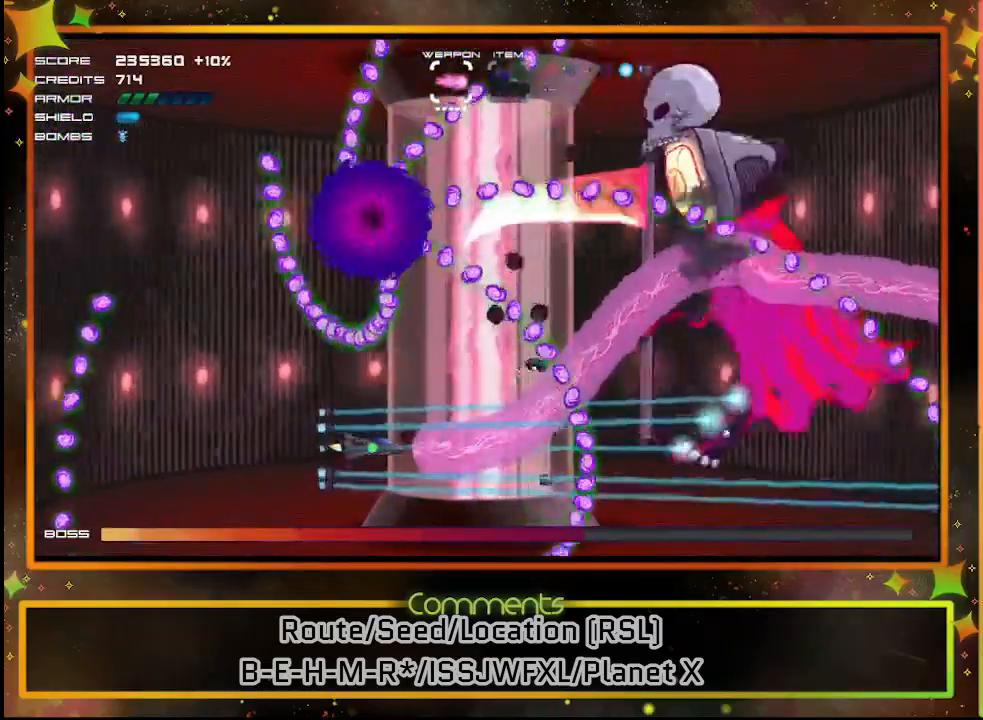
{"buttons": ["SQUARE"], "left_stick": "center", "events": []}
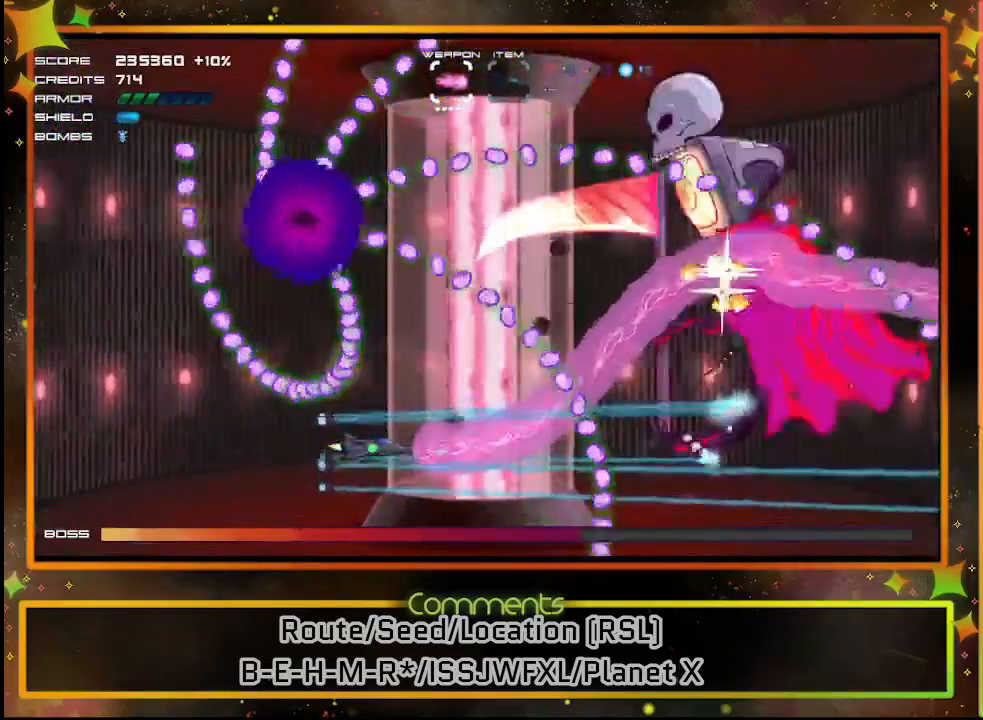
{"buttons": ["SQUARE"], "left_stick": "center", "events": [[367, "DPAD_RIGHT", "down"], [483, "DPAD_RIGHT", "up"]]}
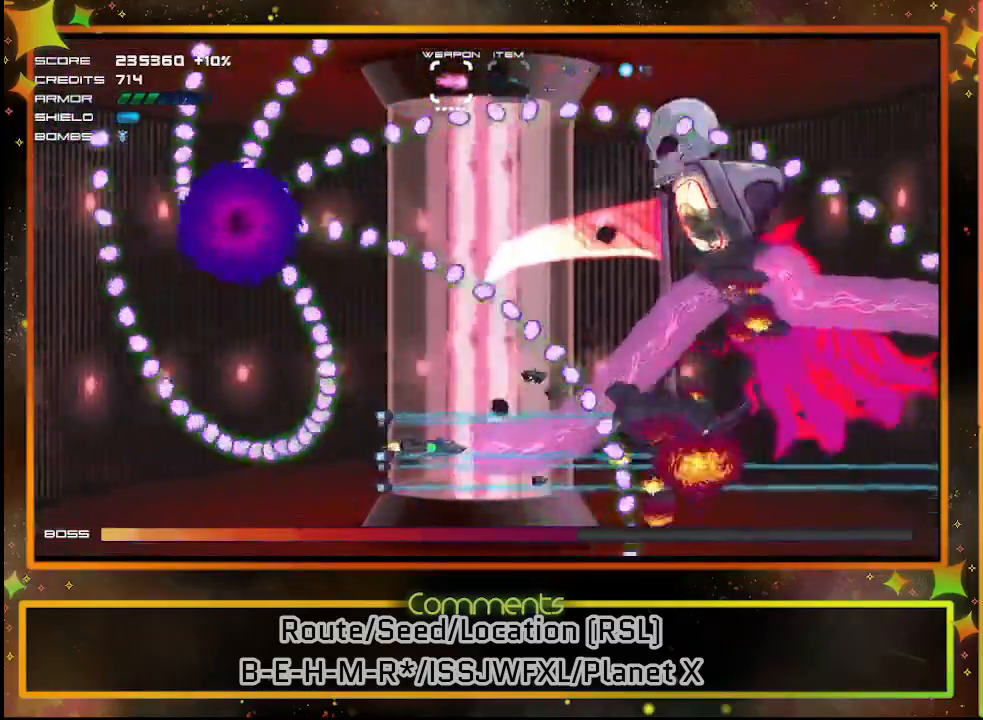
{"buttons": ["SQUARE"], "left_stick": "center", "events": [[333, "DPAD_UP", "down"], [433, "DPAD_UP", "up"]]}
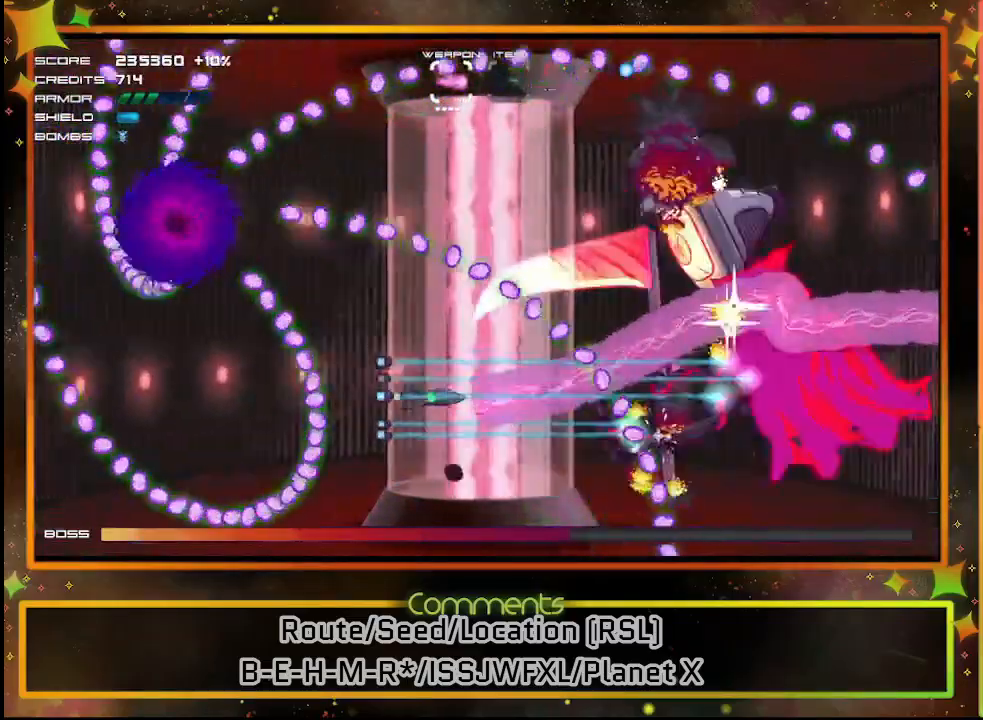
{"buttons": ["SQUARE"], "left_stick": "center", "events": [[367, "DPAD_UP", "down"], [500, "DPAD_UP", "up"]]}
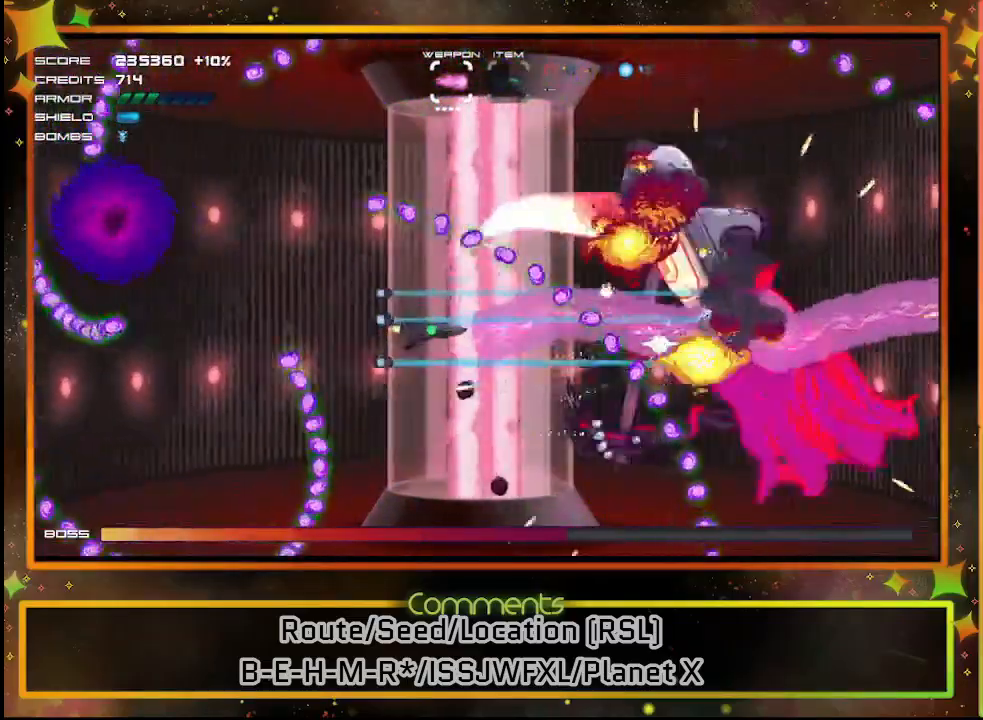
{"buttons": ["SQUARE"], "left_stick": "center", "events": [[117, "DPAD_LEFT", "down"], [417, "DPAD_LEFT", "up"]]}
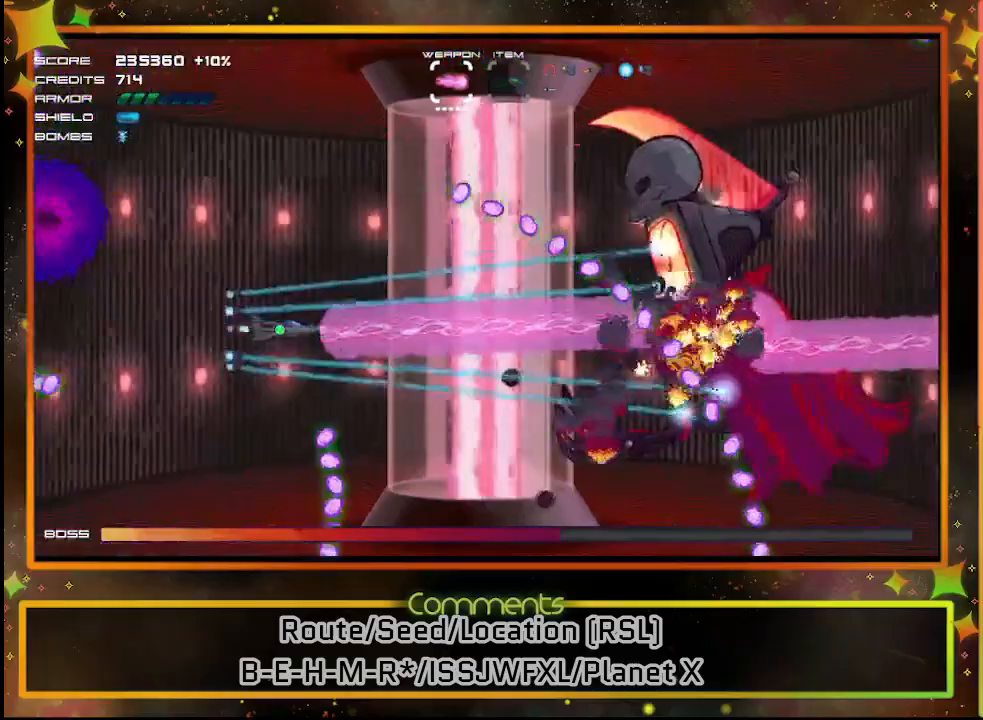
{"buttons": ["SQUARE"], "left_stick": "center", "events": [[117, "DPAD_LEFT", "down"], [283, "DPAD_LEFT", "up"]]}
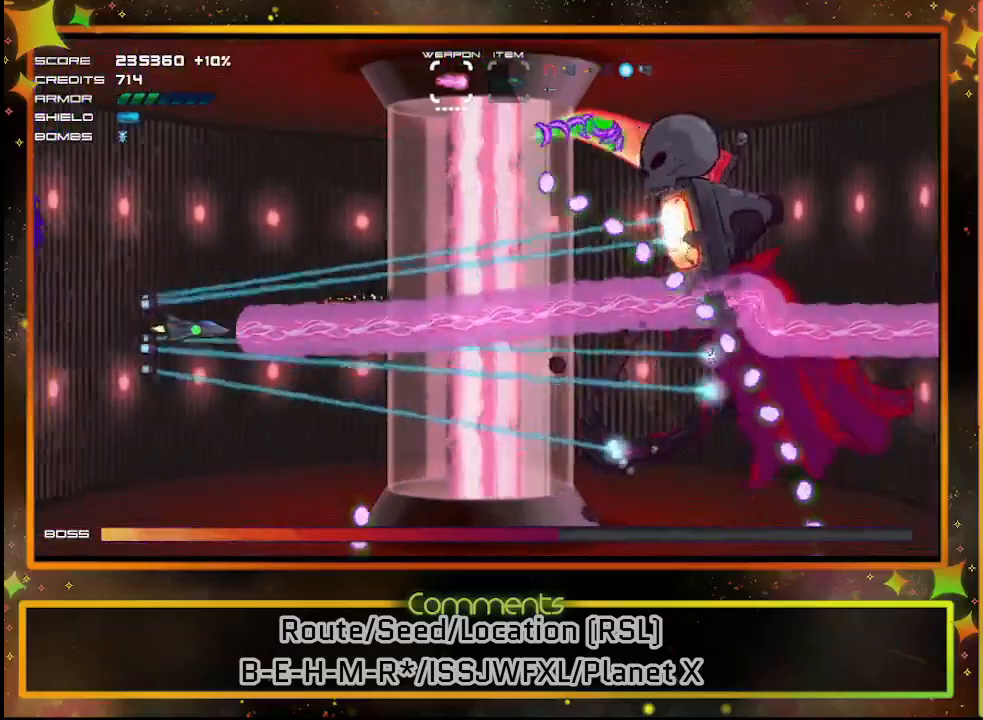
{"buttons": ["SQUARE"], "left_stick": "center", "events": [[133, "DPAD_UP", "down"], [283, "DPAD_UP", "up"]]}
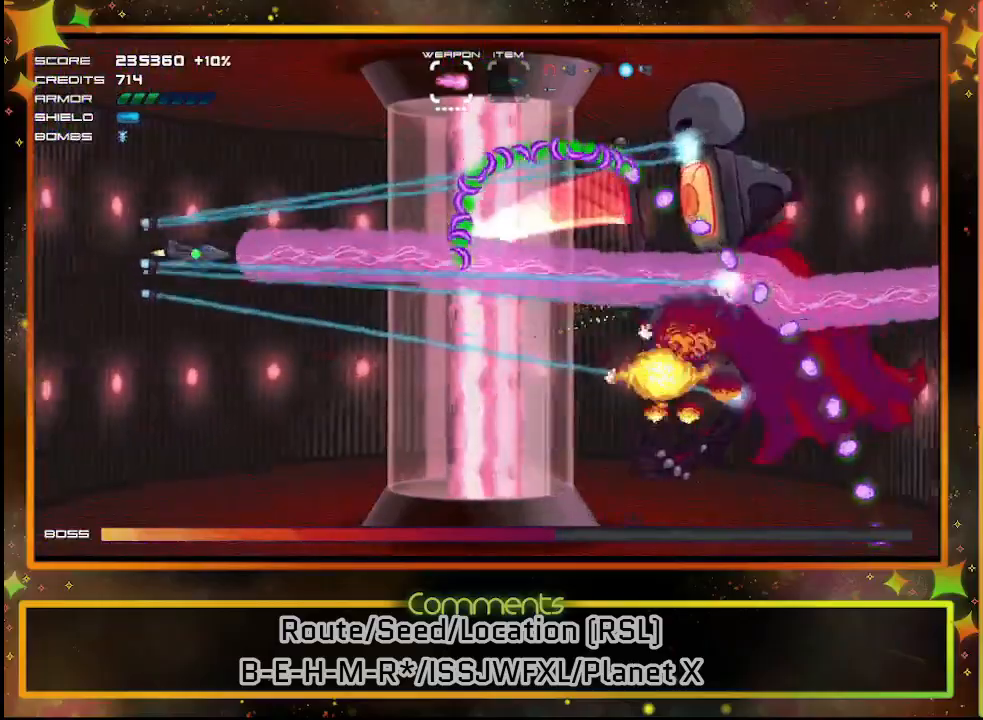
{"buttons": ["SQUARE"], "left_stick": "center", "events": []}
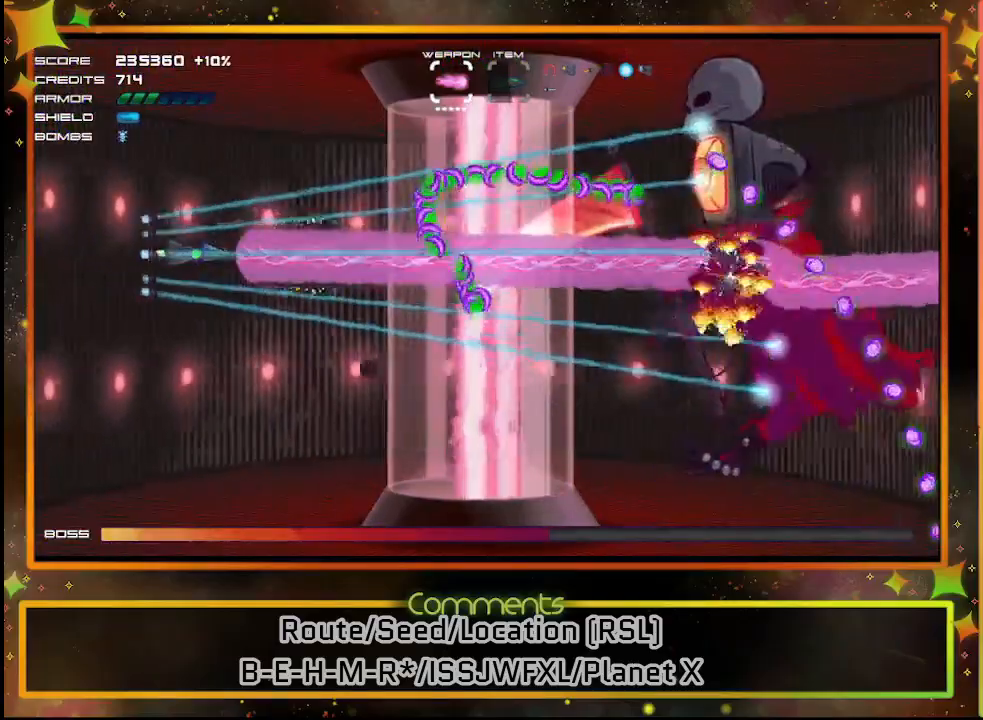
{"buttons": ["SQUARE"], "left_stick": "center", "events": []}
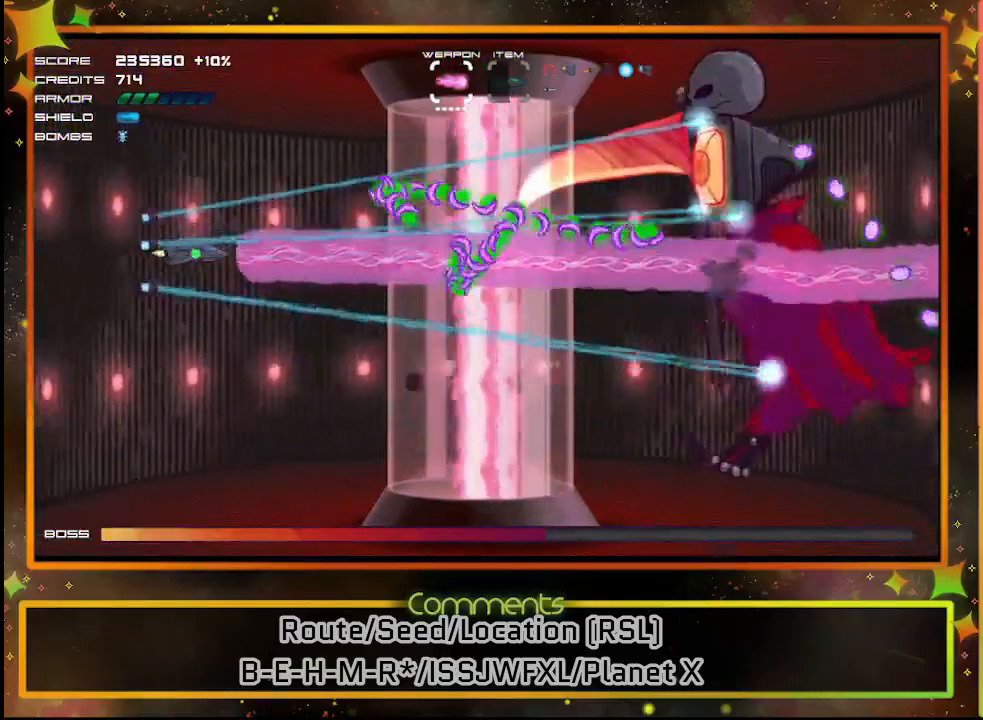
{"buttons": ["SQUARE", "DPAD_DOWN"], "left_stick": "center", "events": [[283, "DPAD_DOWN", "down"]]}
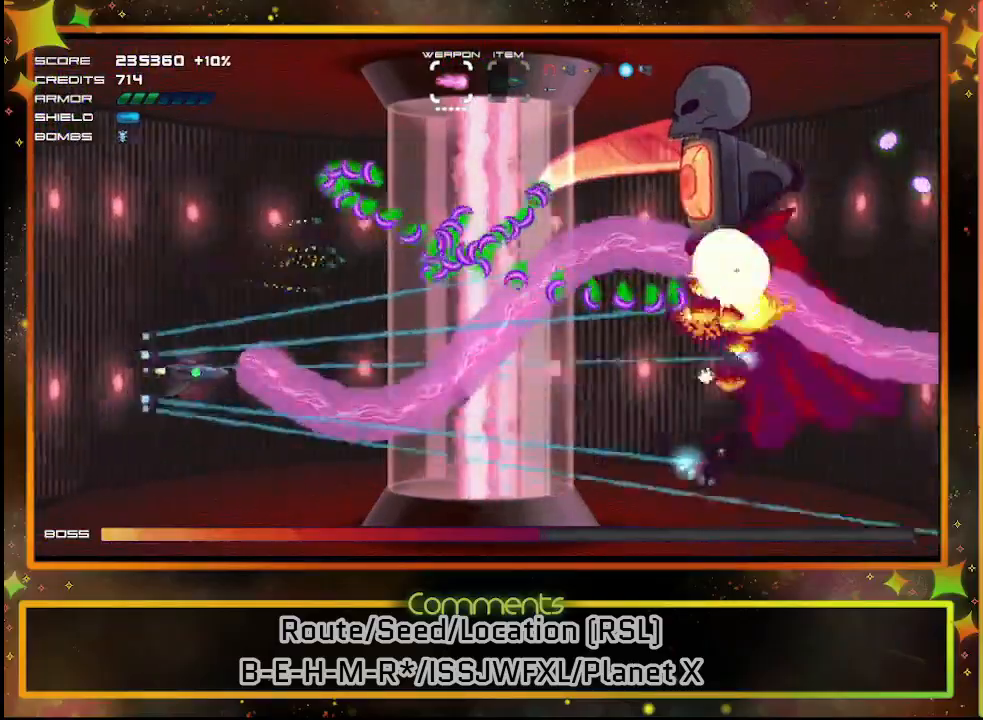
{"buttons": ["SQUARE"], "left_stick": "center", "events": [[83, "DPAD_DOWN", "up"], [333, "DPAD_DOWN", "down"], [483, "DPAD_DOWN", "up"]]}
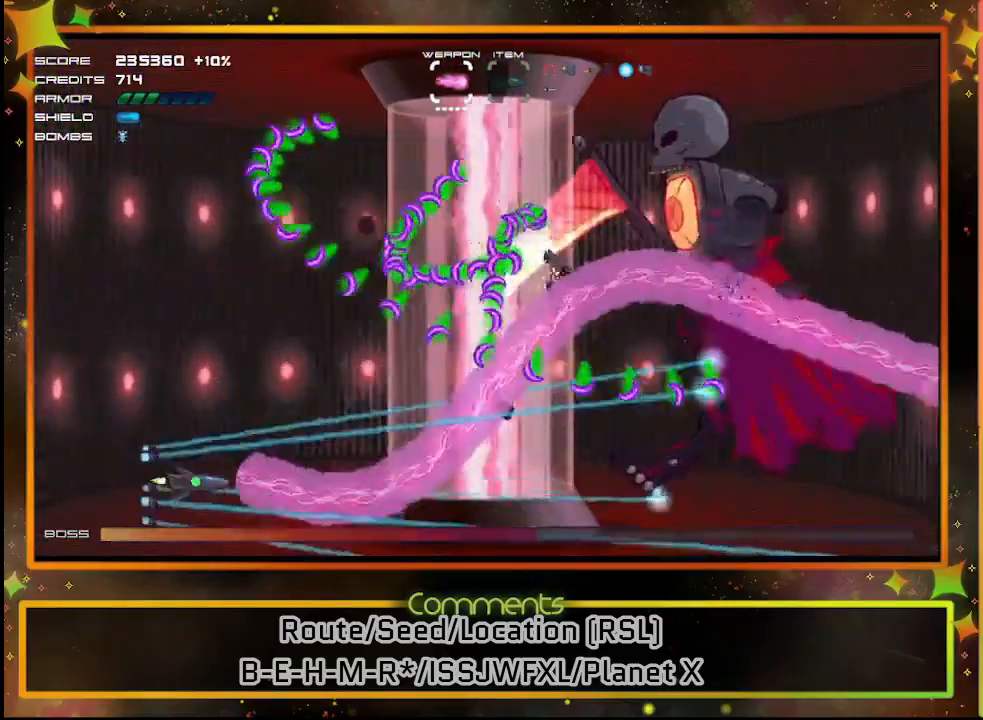
{"buttons": ["SQUARE"], "left_stick": "center", "events": [[333, "DPAD_DOWN", "down"], [450, "DPAD_DOWN", "up"]]}
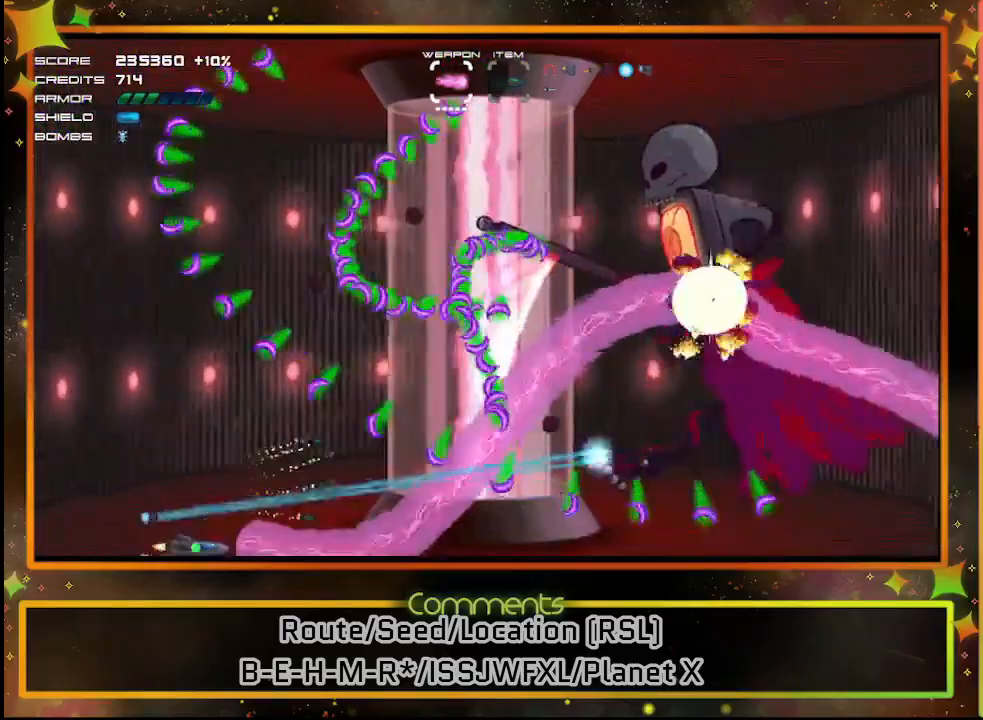
{"buttons": ["SQUARE"], "left_stick": "center", "events": [[150, "DPAD_RIGHT", "down"], [267, "DPAD_RIGHT", "up"]]}
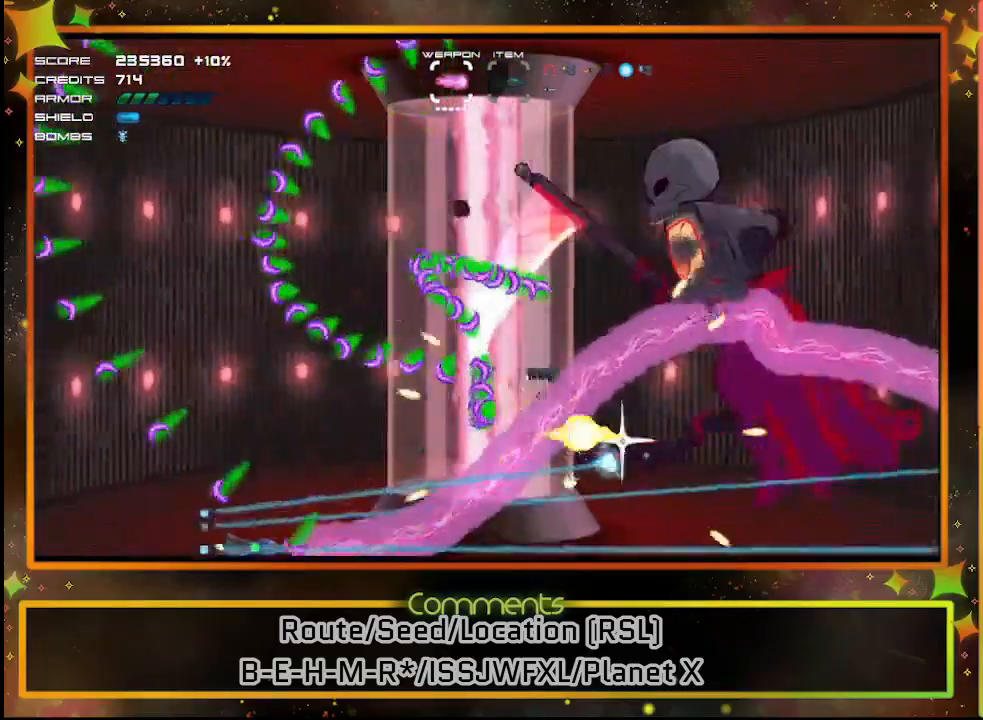
{"buttons": ["SQUARE"], "left_stick": "center", "events": [[117, "DPAD_RIGHT", "down"], [200, "DPAD_RIGHT", "up"], [300, "DPAD_LEFT", "down"], [300, "DPAD_UP", "down"], [417, "DPAD_UP", "up"], [433, "DPAD_LEFT", "up"]]}
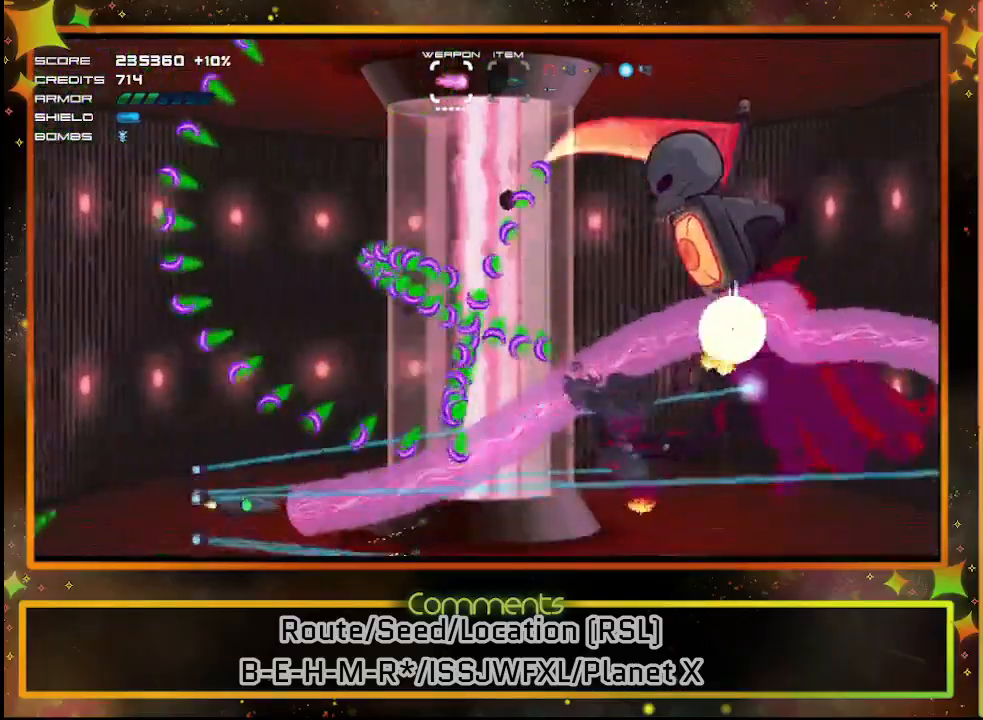
{"buttons": ["SQUARE", "DPAD_LEFT"], "left_stick": "center", "events": [[117, "DPAD_DOWN", "down"], [183, "DPAD_DOWN", "up"], [450, "DPAD_LEFT", "down"]]}
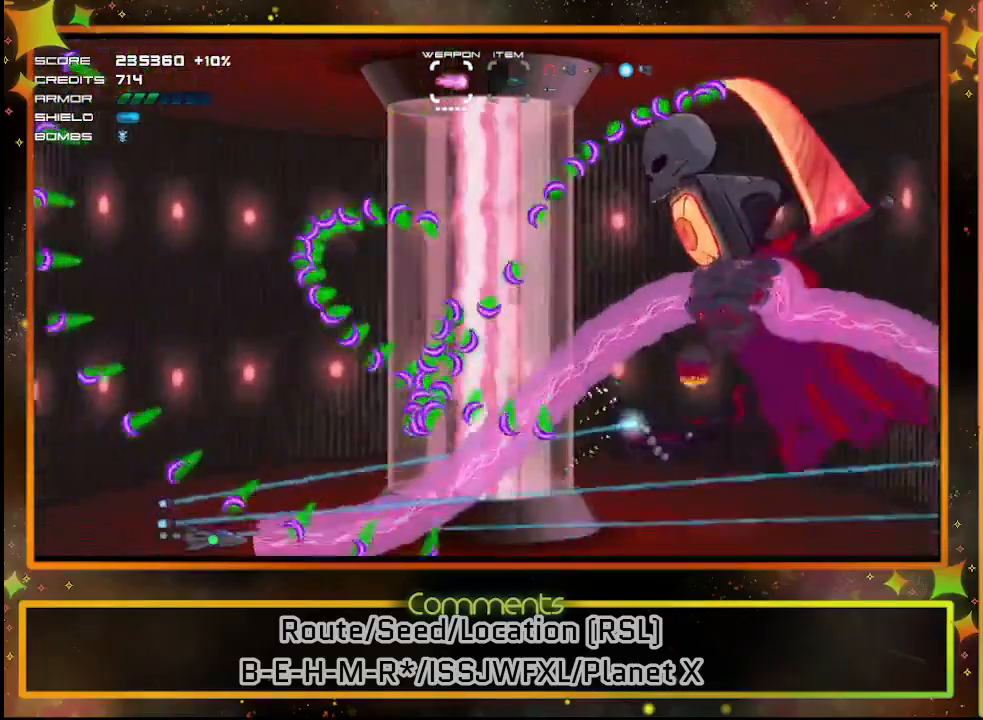
{"buttons": ["SQUARE"], "left_stick": "center", "events": [[200, "DPAD_LEFT", "up"]]}
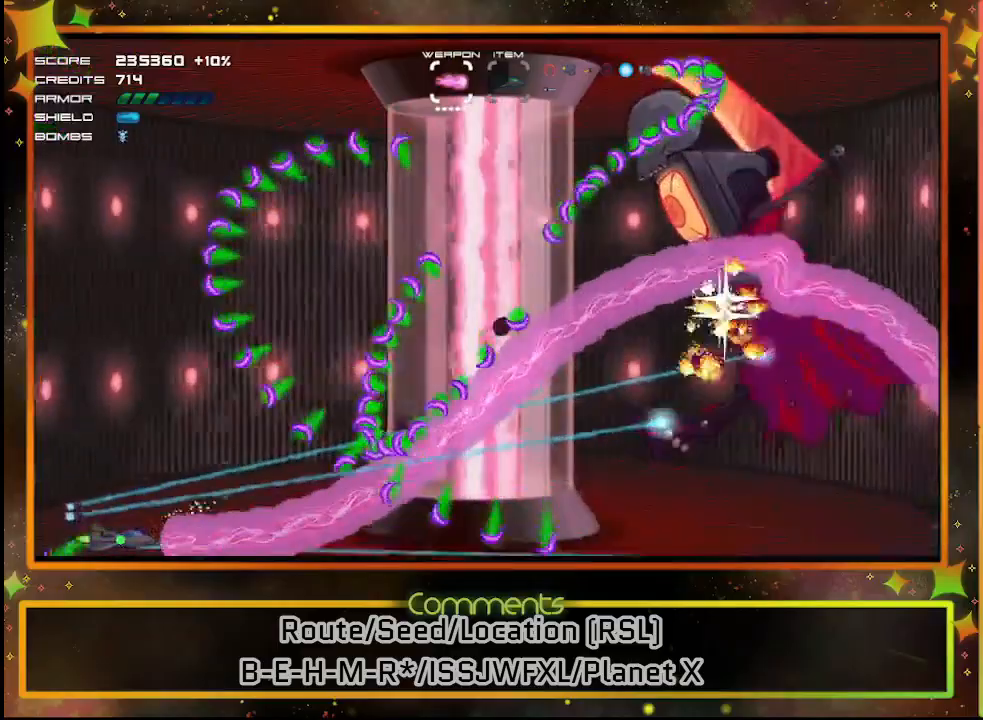
{"buttons": ["SQUARE", "DPAD_LEFT"], "left_stick": "center", "events": [[17, "DPAD_UP", "down"], [133, "DPAD_UP", "up"], [417, "DPAD_LEFT", "down"]]}
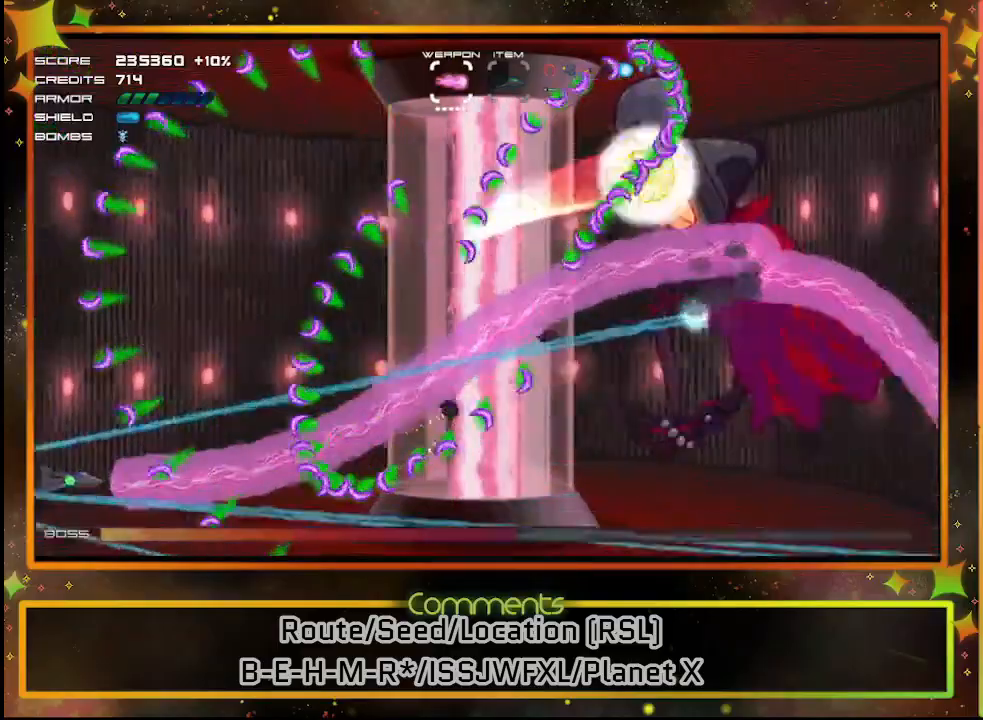
{"buttons": ["SQUARE"], "left_stick": "center", "events": [[50, "DPAD_LEFT", "up"]]}